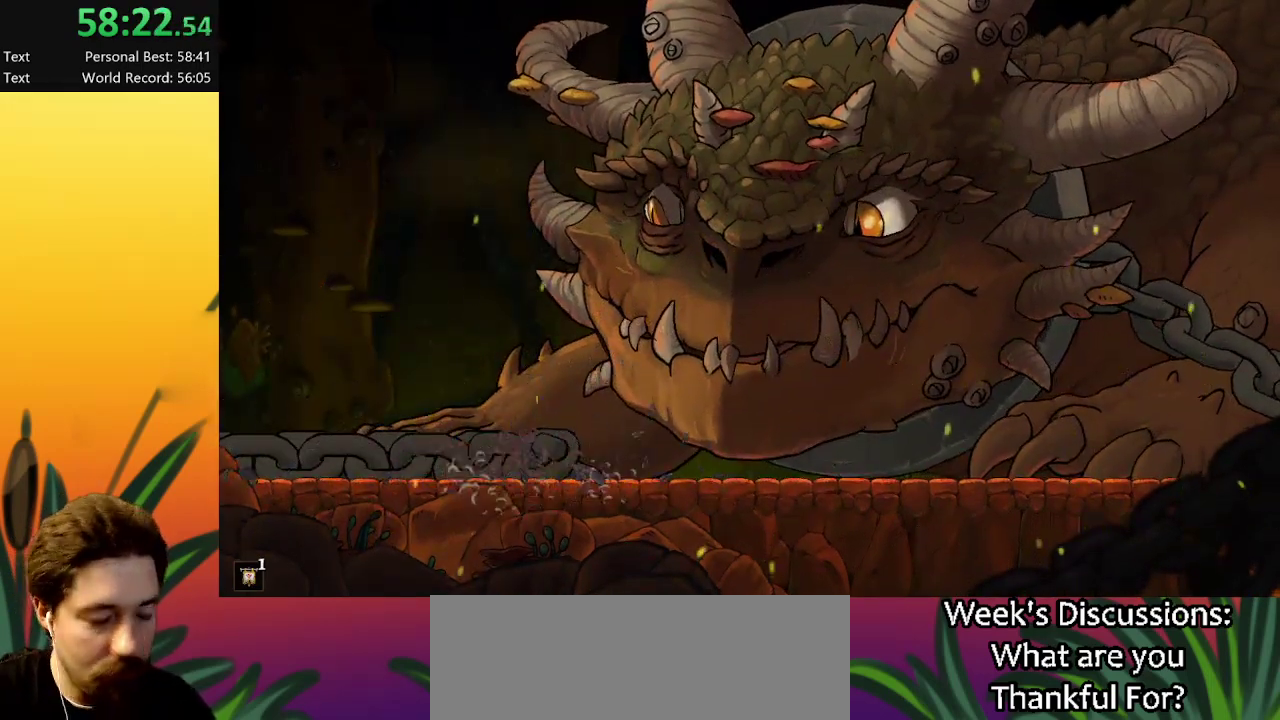
Gameplay with keyboard; each line is a JSON object with the keys held at the frame after it. "events" lists presses ("down") and releases ("up") of "a", "c", "d", "down", "left", "right", "s", "up", "x" and "z" between this image and that frame as [ms after this image, input, new state], when the widget could be followed in between. No other keys are recorded. Mouse input is not recorded.
{"keys": ["right"], "events": [[350, "right", "down"]]}
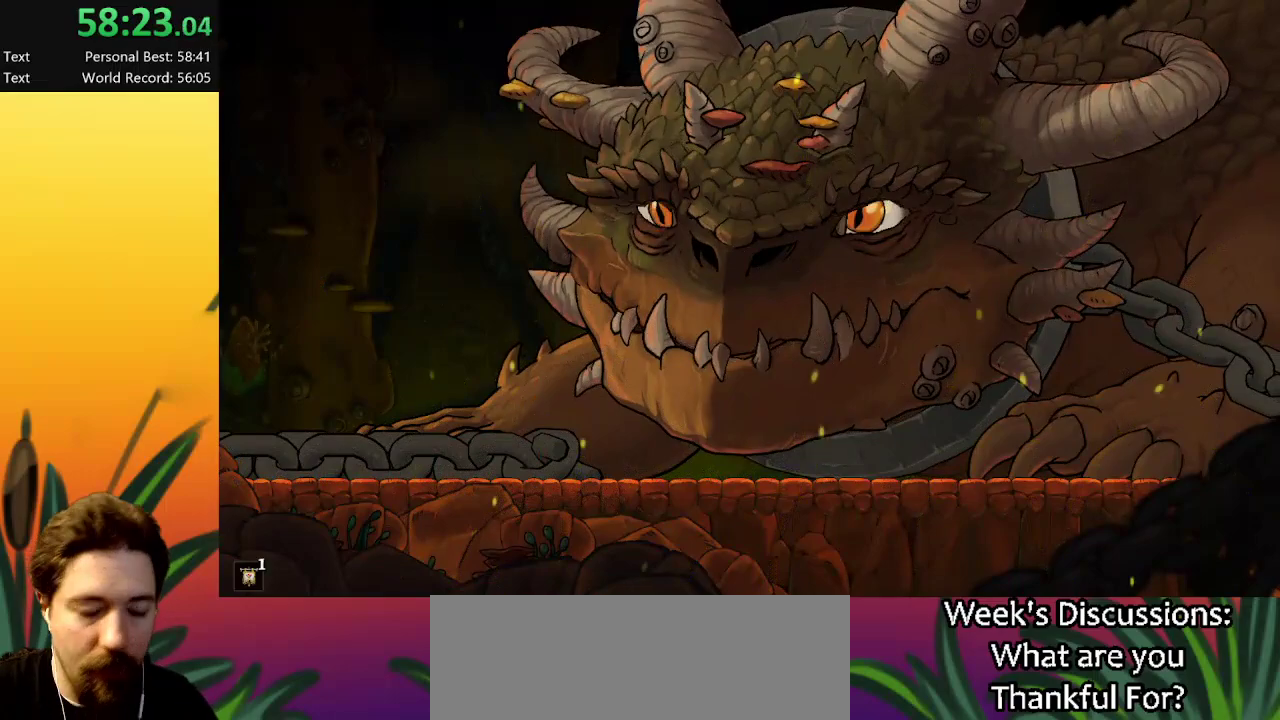
{"keys": ["right"], "events": []}
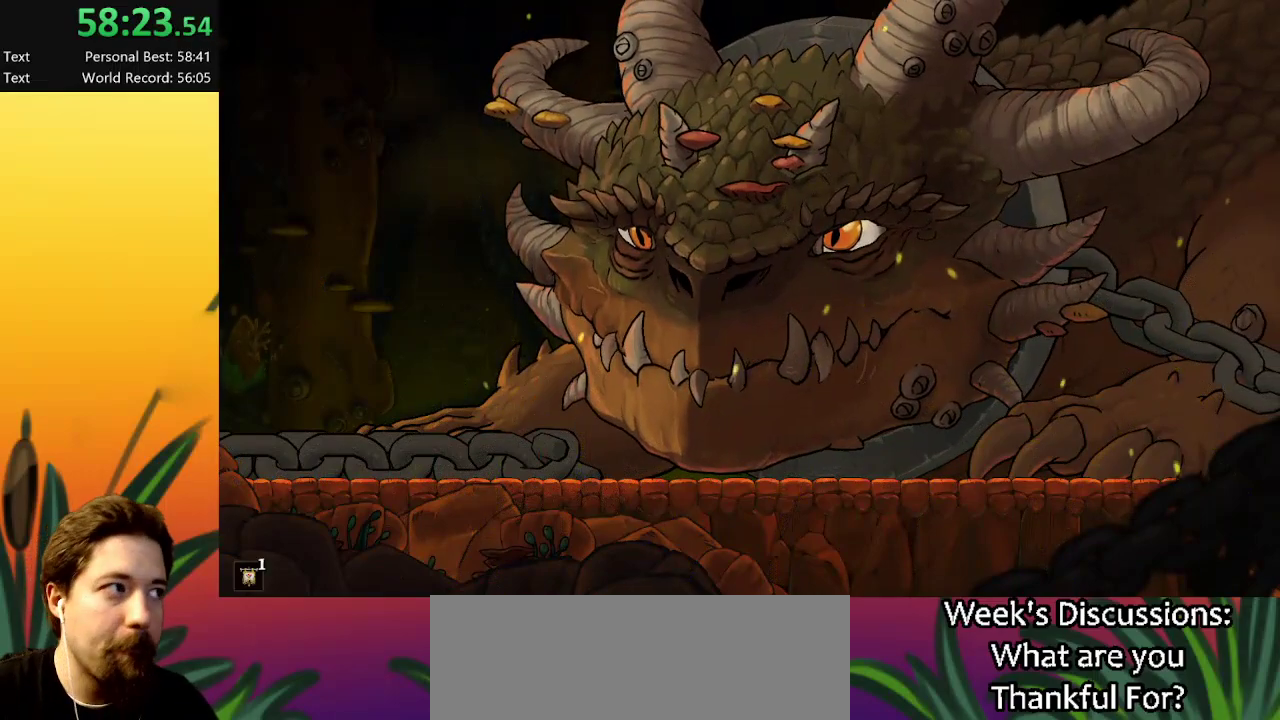
{"keys": ["right"], "events": []}
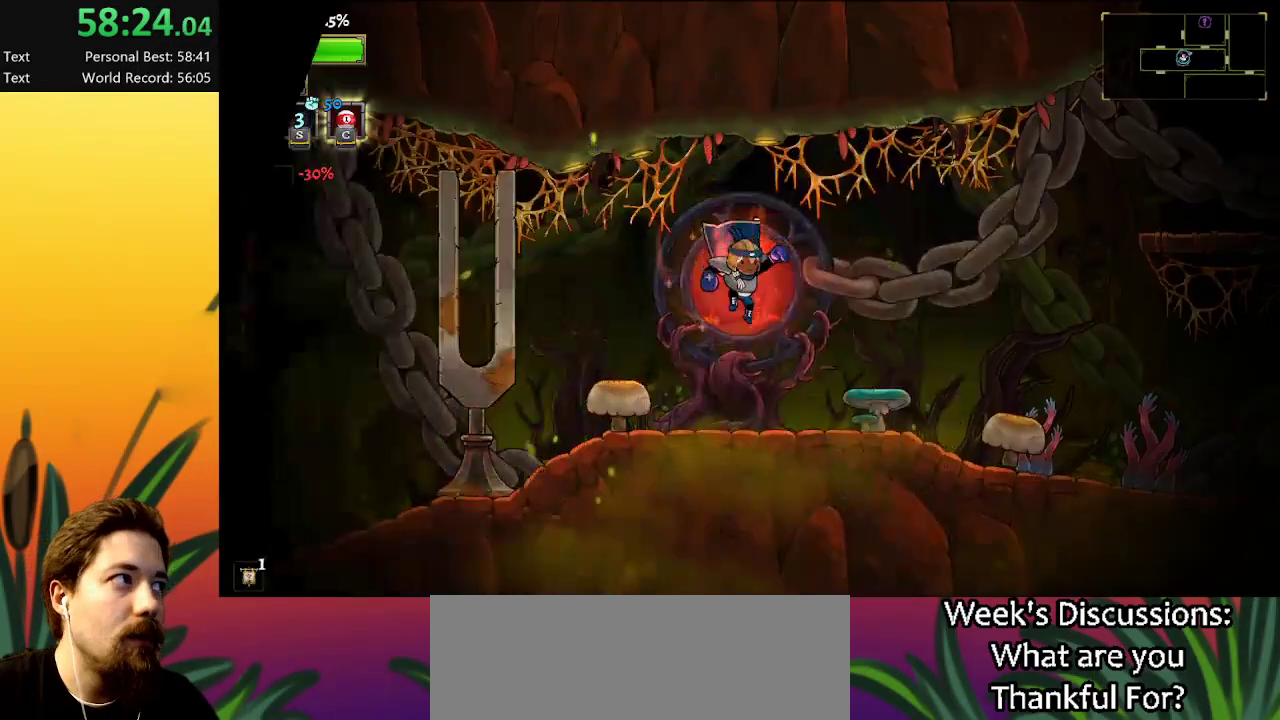
{"keys": ["d", "right"], "events": [[284, "d", "down"]]}
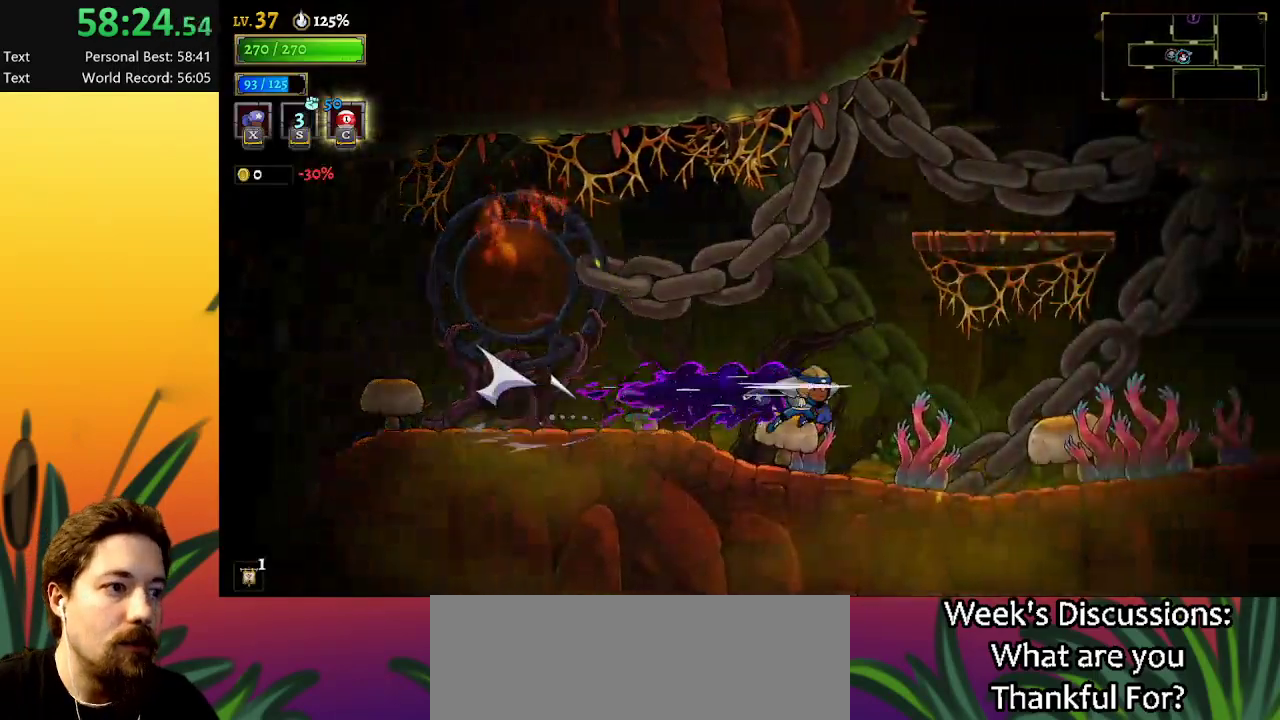
{"keys": ["right"], "events": [[350, "d", "up"]]}
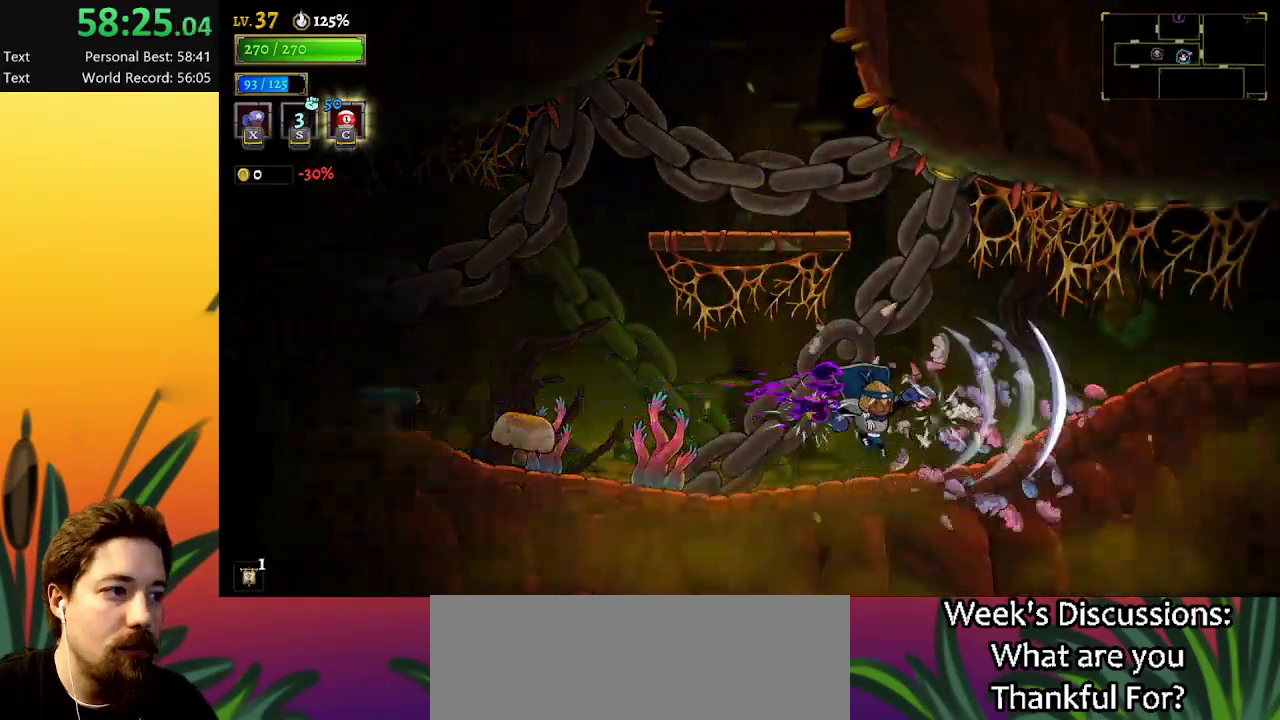
{"keys": ["d", "right"], "events": [[150, "d", "down"]]}
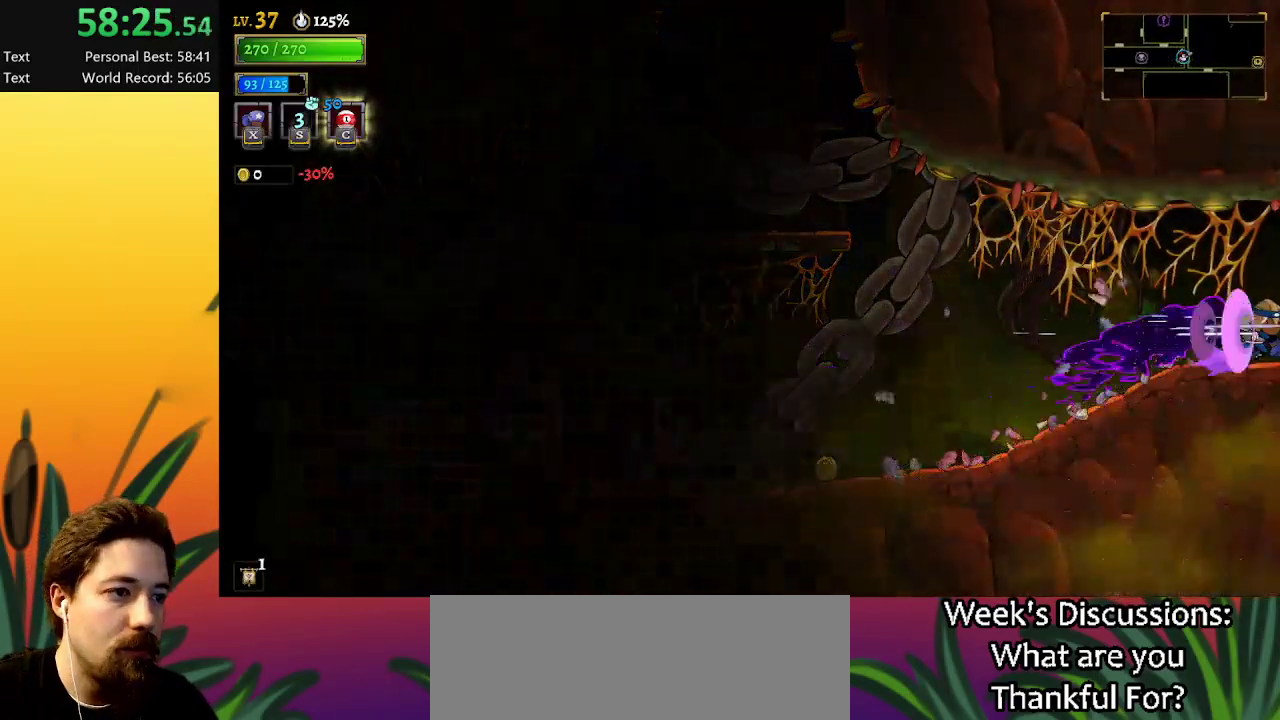
{"keys": [], "events": [[84, "d", "up"], [334, "right", "up"]]}
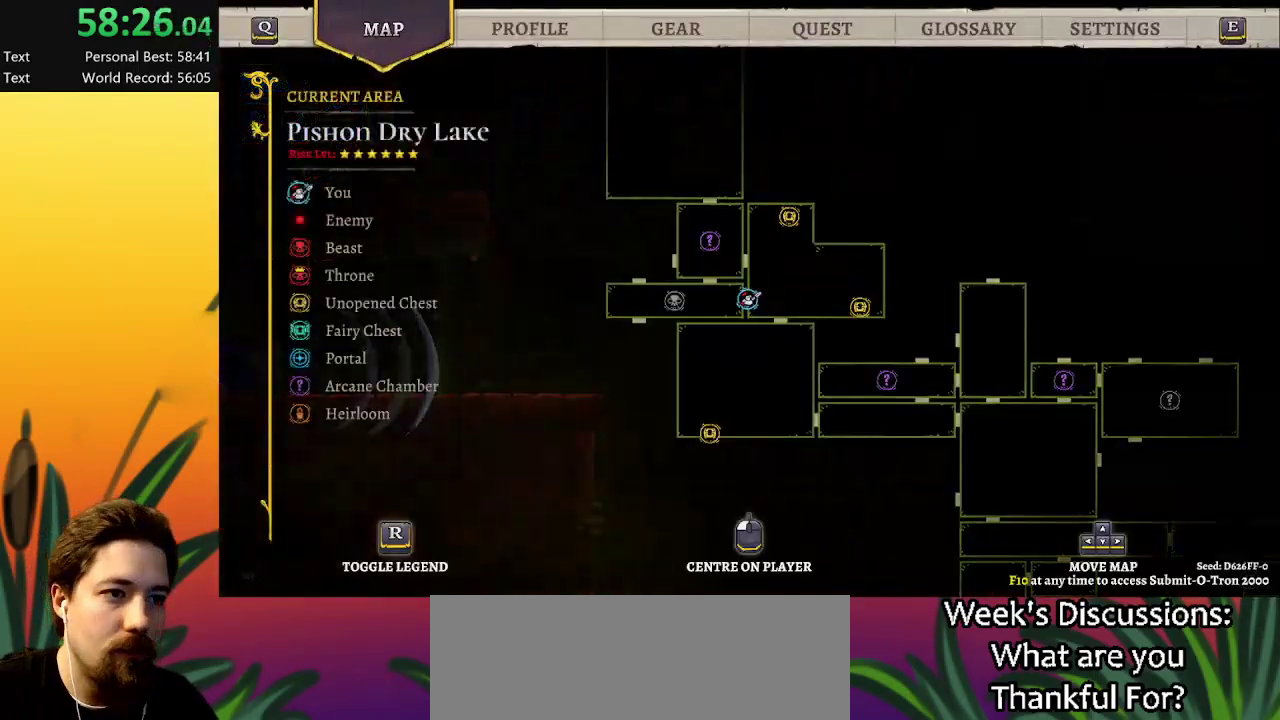
{"keys": ["right"], "events": [[434, "right", "down"]]}
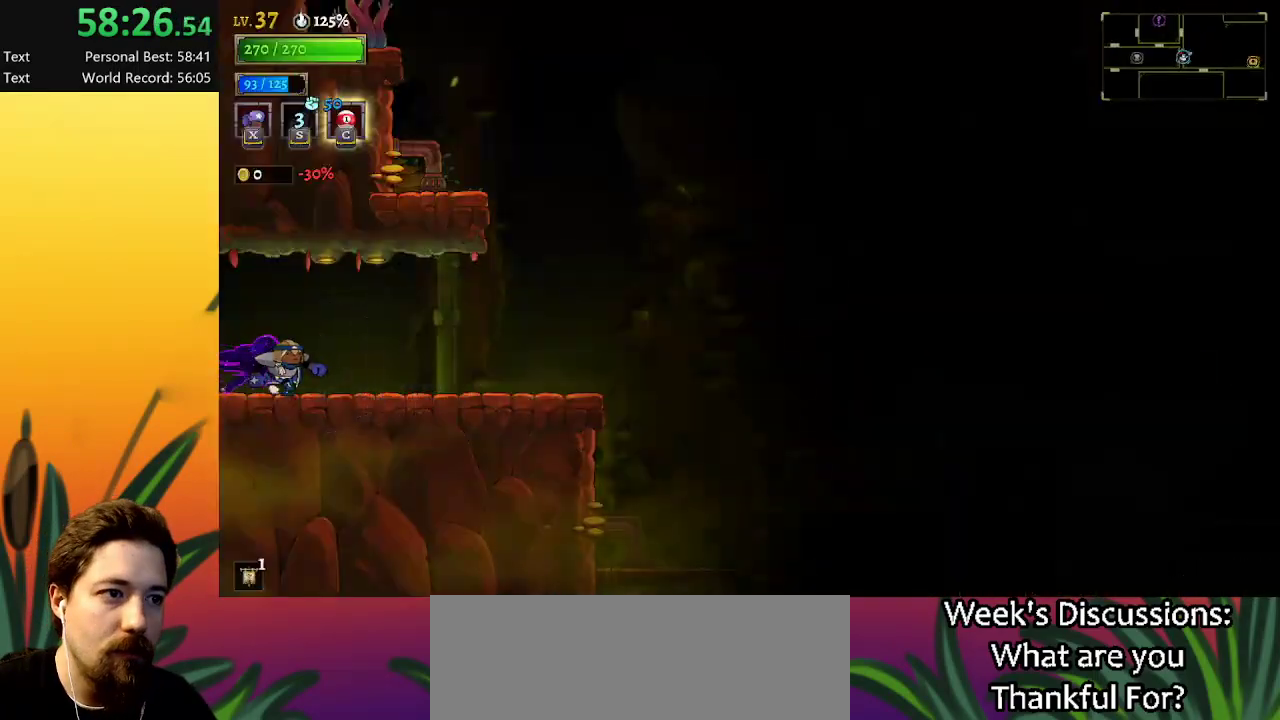
{"keys": ["down", "right"], "events": [[134, "d", "down"], [384, "d", "up"], [484, "down", "down"]]}
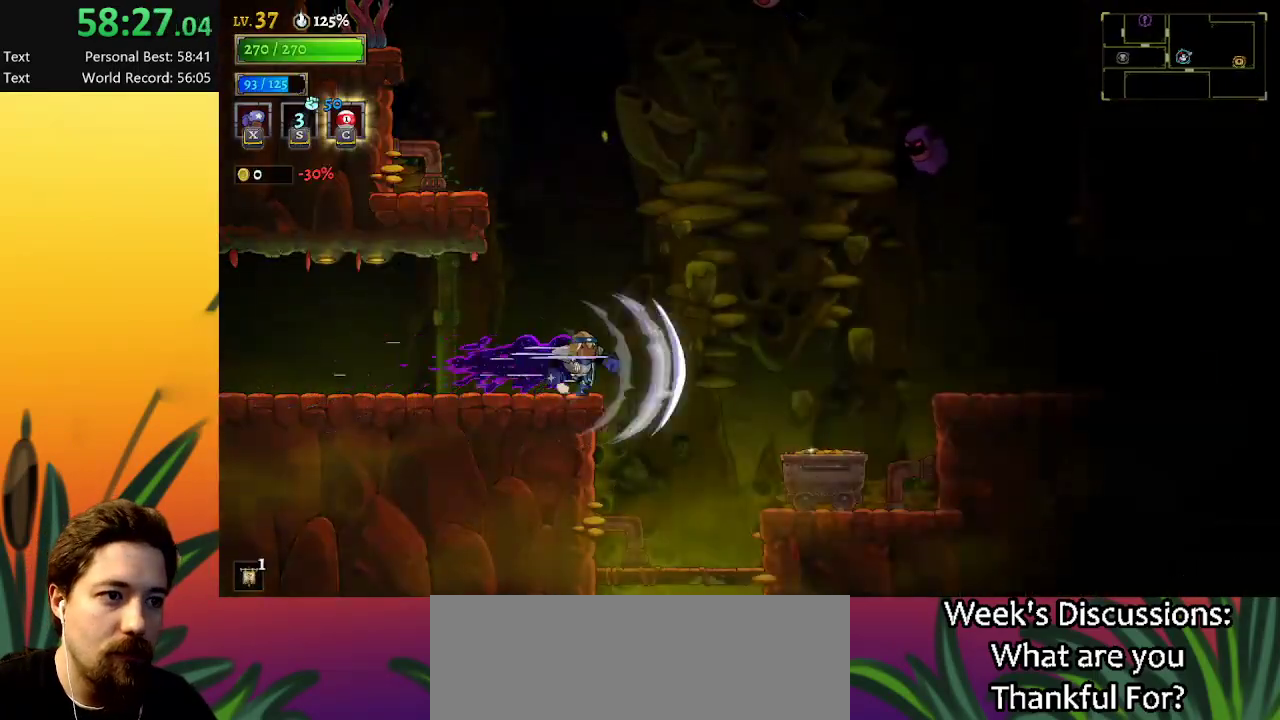
{"keys": ["down"], "events": [[367, "right", "up"]]}
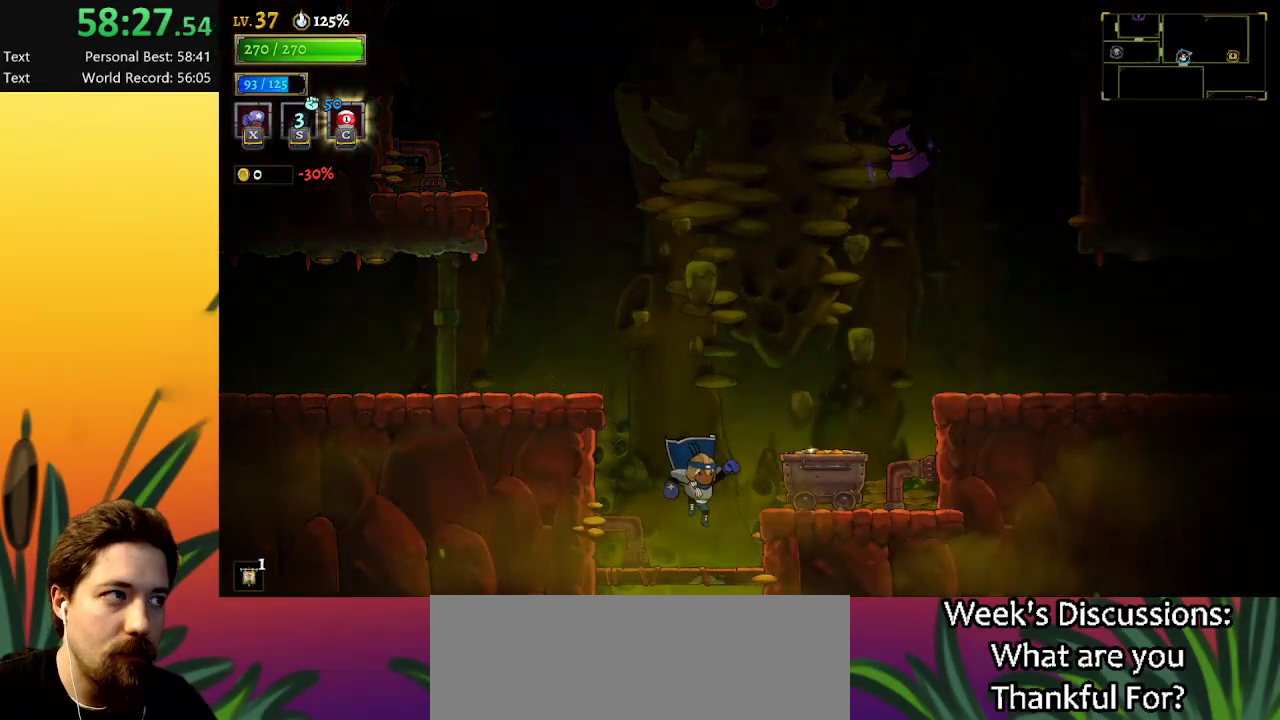
{"keys": ["down"], "events": []}
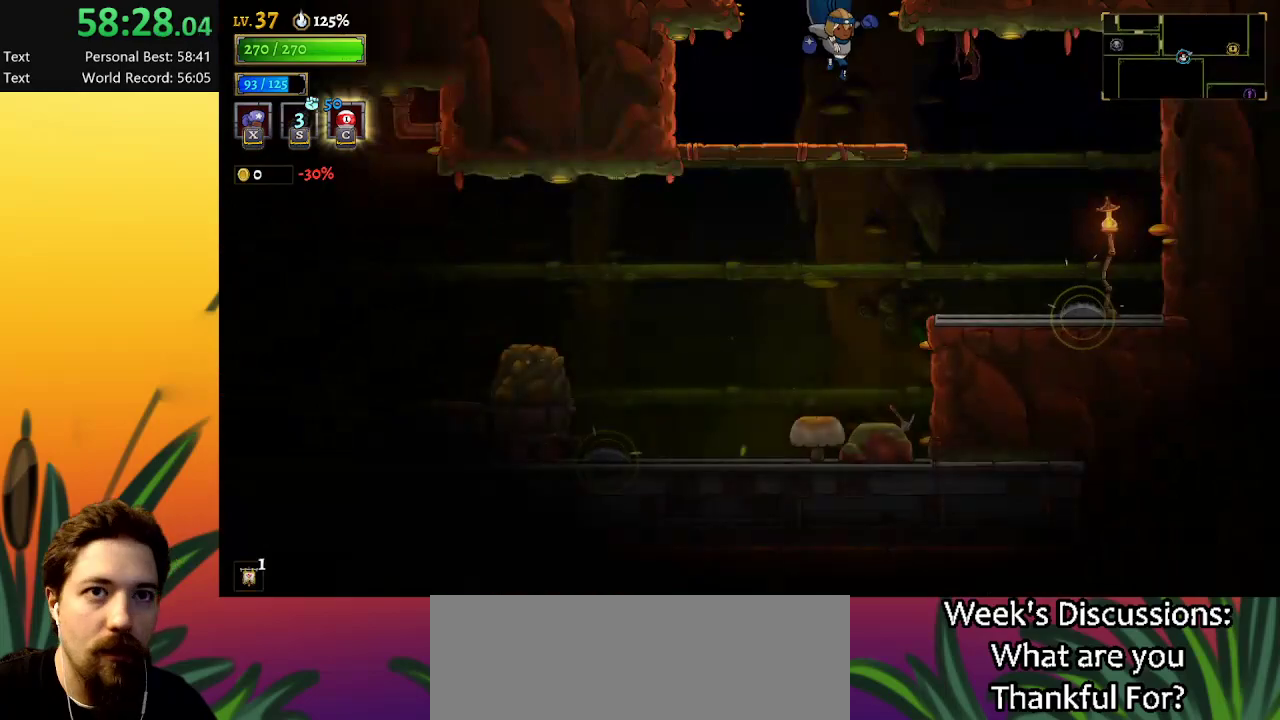
{"keys": [], "events": [[467, "down", "up"]]}
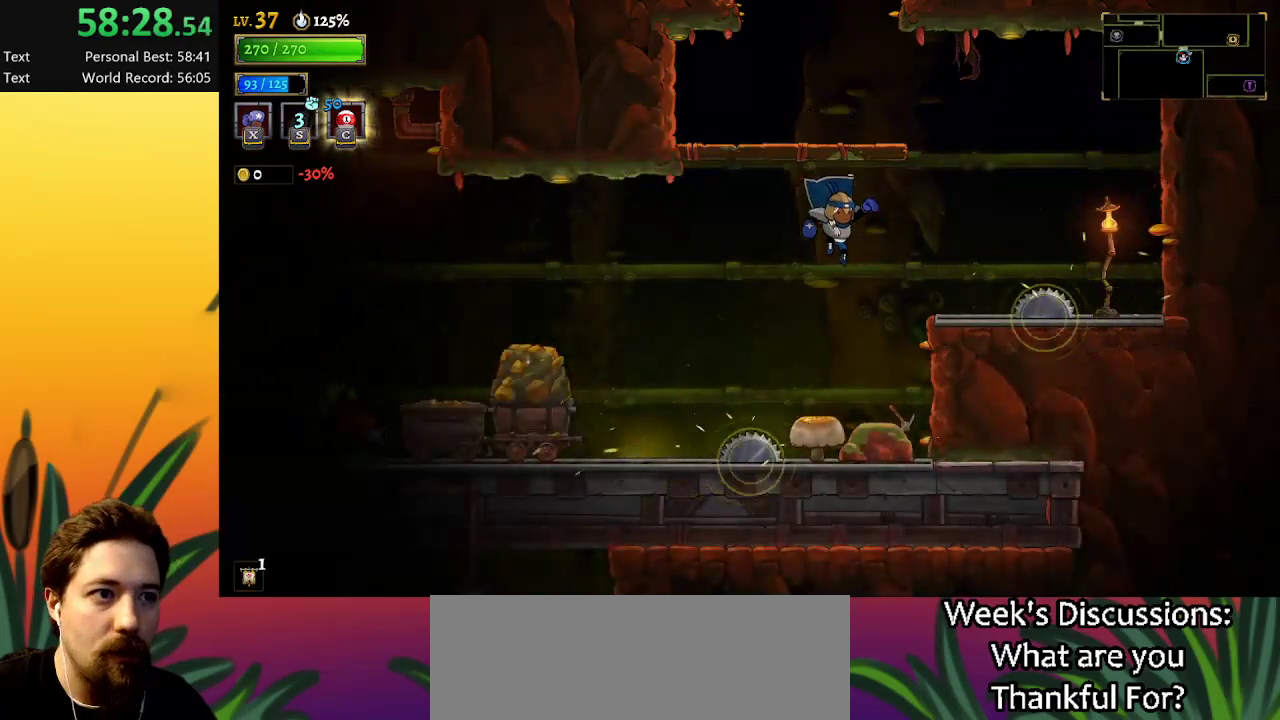
{"keys": ["a", "left"], "events": [[17, "right", "down"], [67, "right", "up"], [150, "a", "down"], [150, "left", "down"]]}
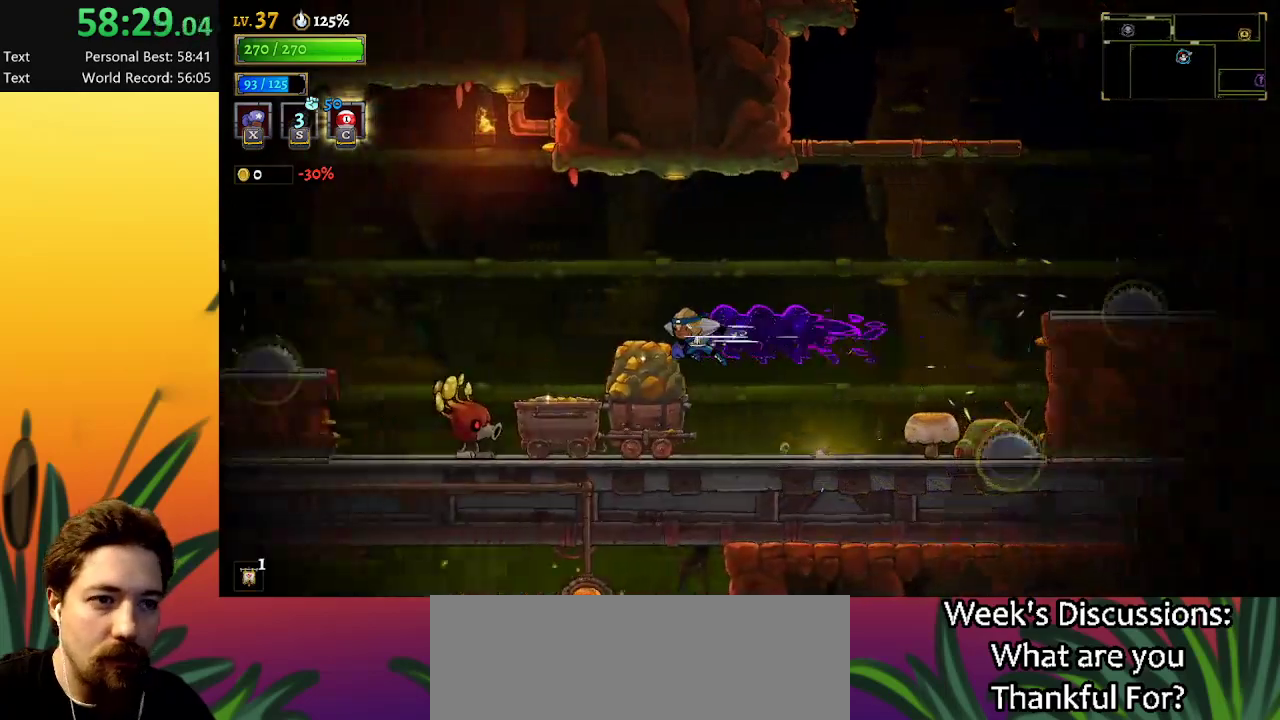
{"keys": ["left"], "events": [[34, "down", "down"], [84, "a", "up"], [267, "down", "up"]]}
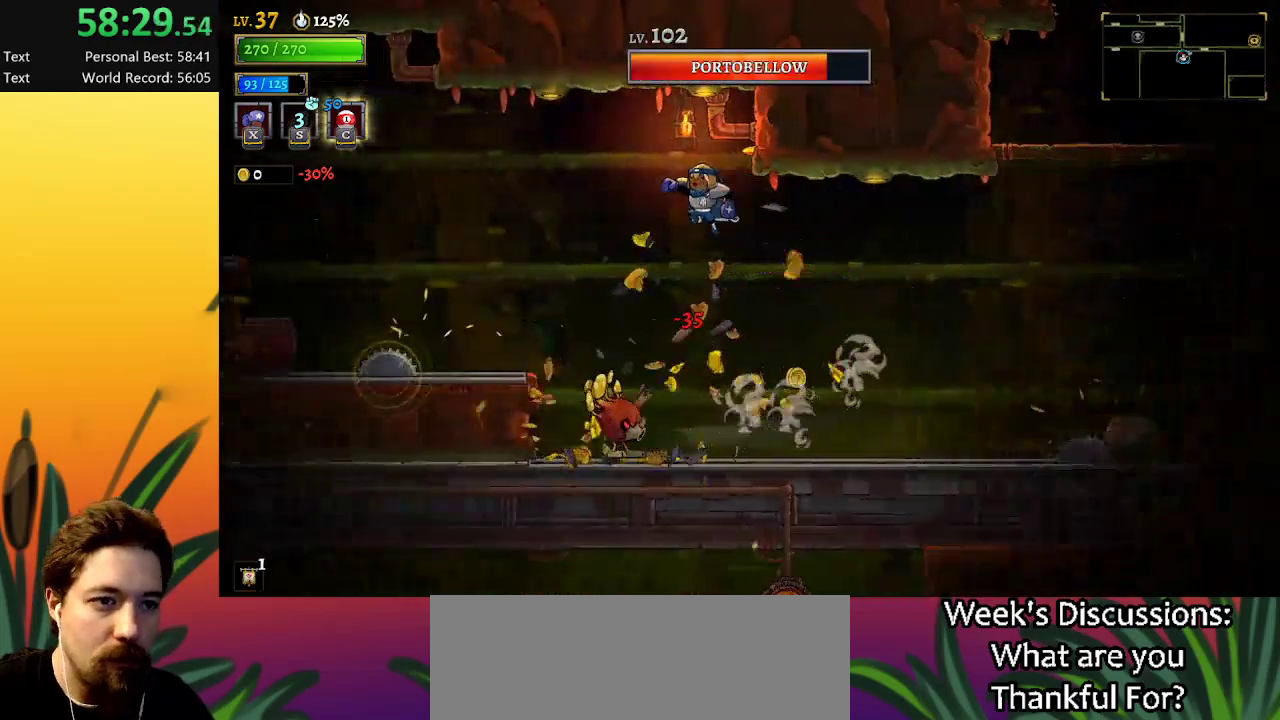
{"keys": ["left"], "events": [[67, "a", "down"], [434, "a", "up"]]}
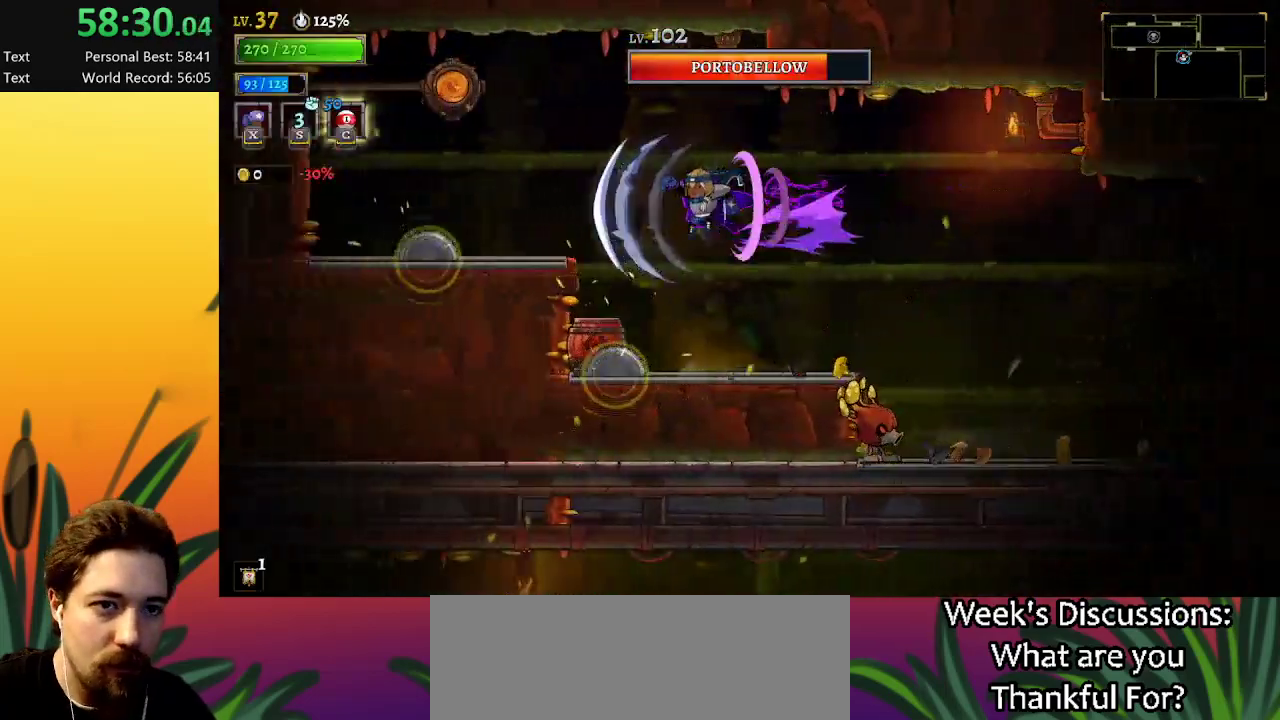
{"keys": ["left"], "events": [[167, "down", "down"], [417, "down", "up"]]}
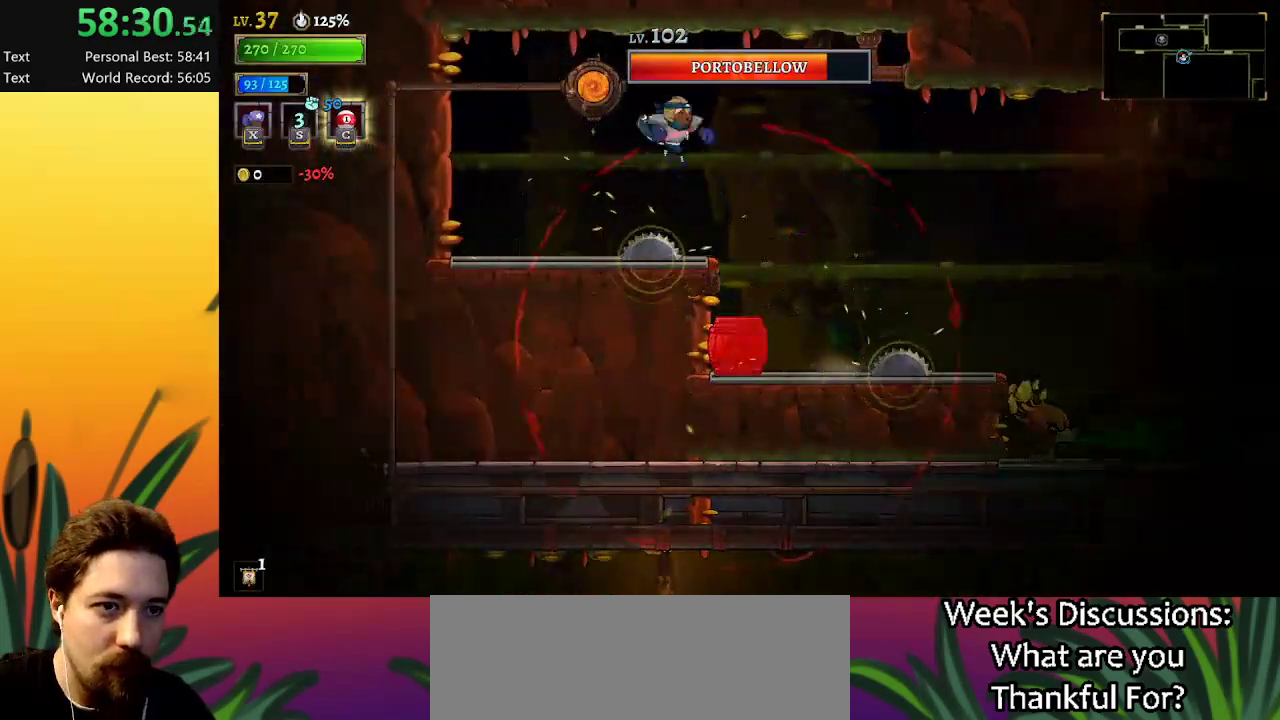
{"keys": ["left"], "events": [[184, "up", "down"], [384, "up", "up"]]}
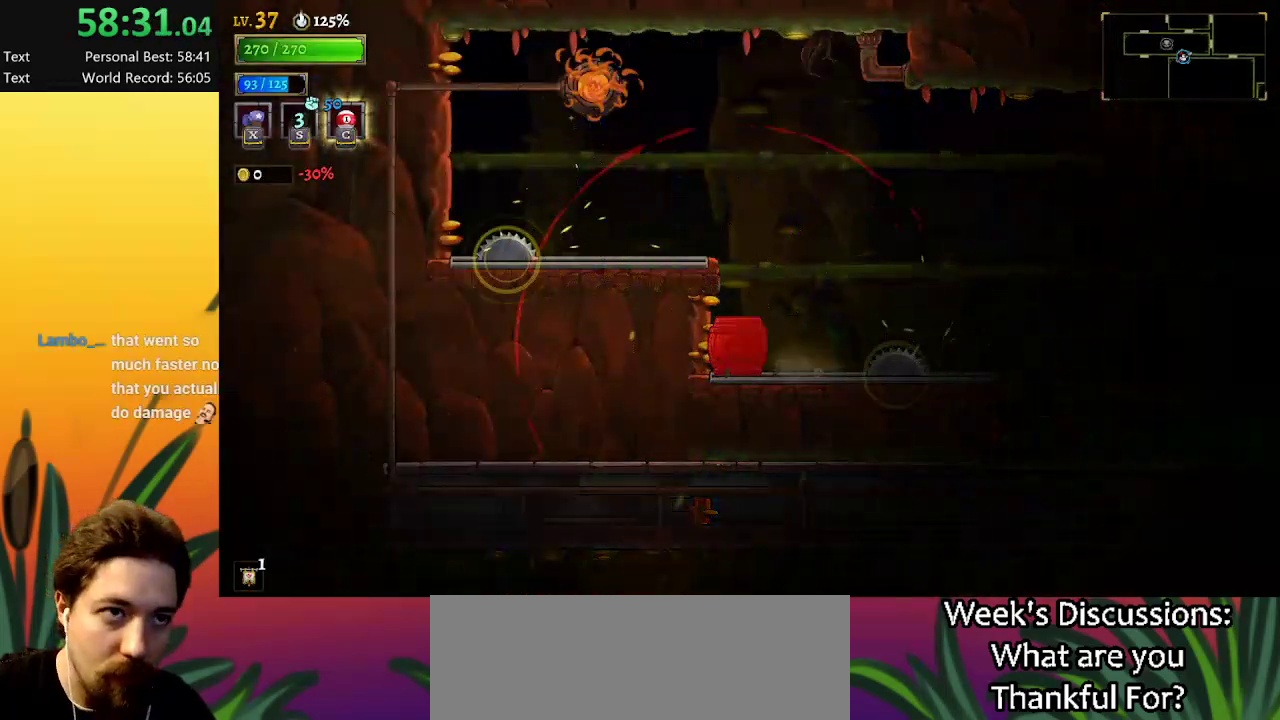
{"keys": [], "events": [[67, "left", "up"]]}
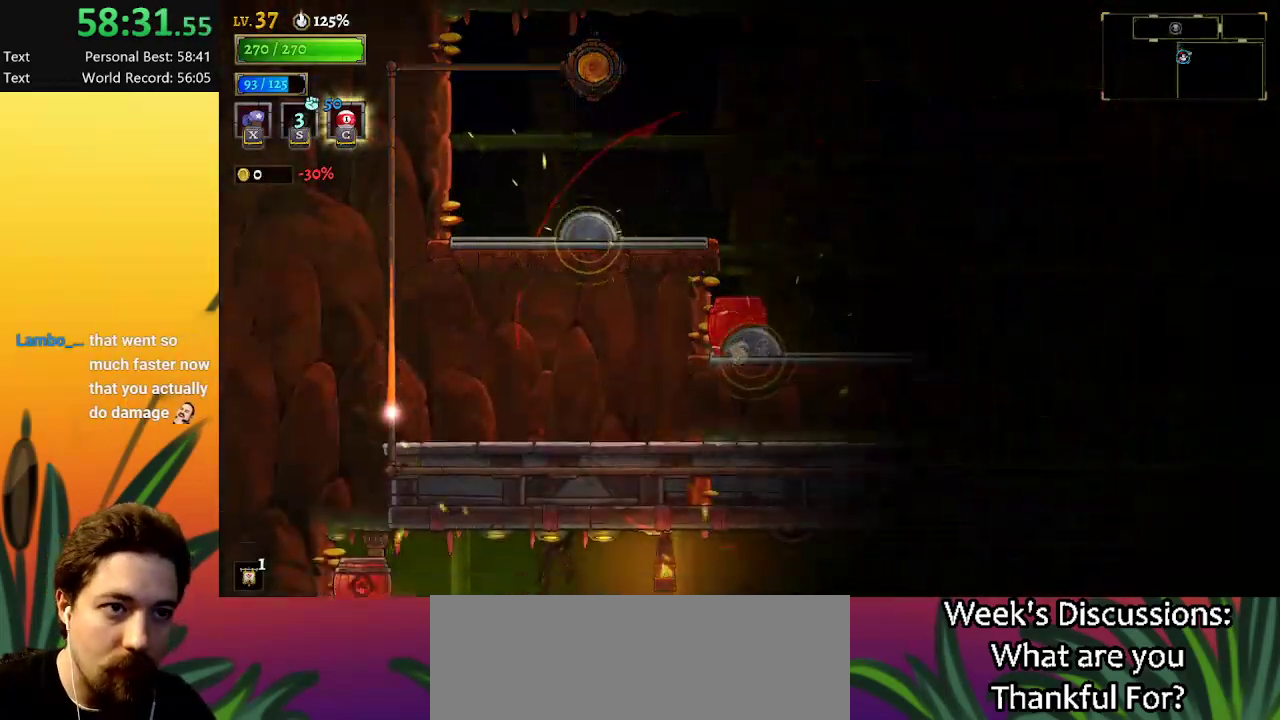
{"keys": [], "events": []}
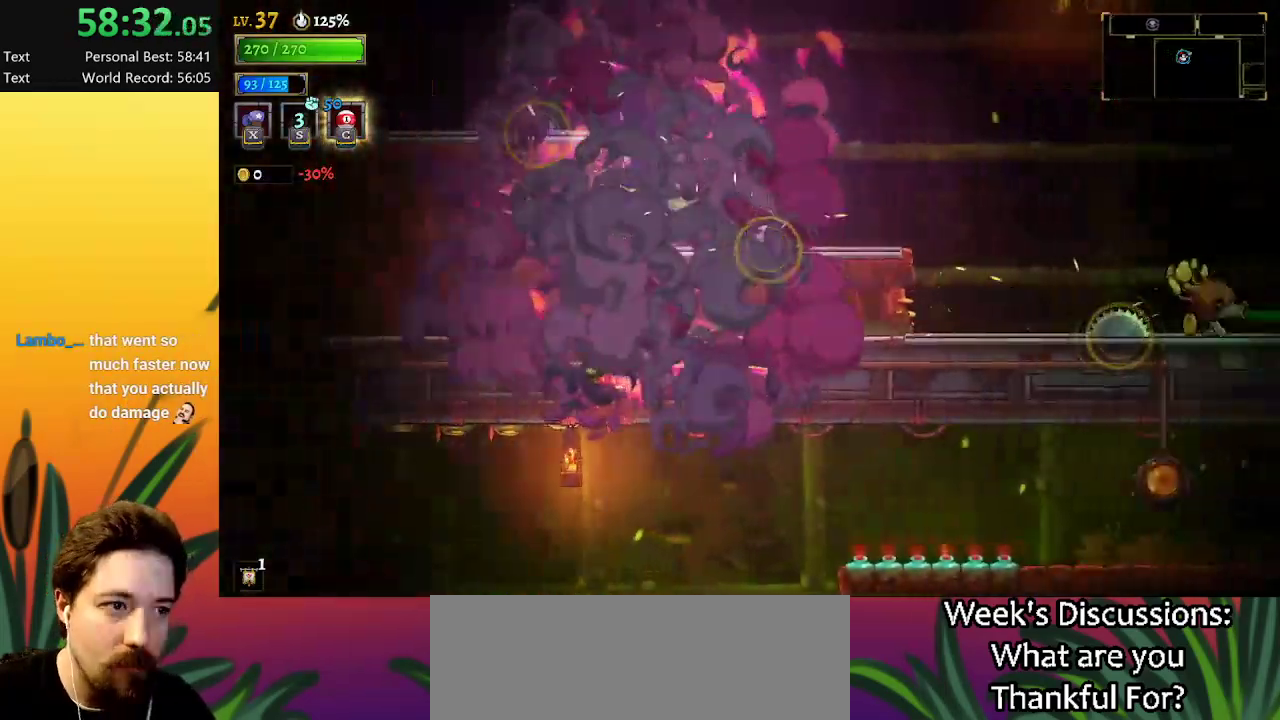
{"keys": [], "events": []}
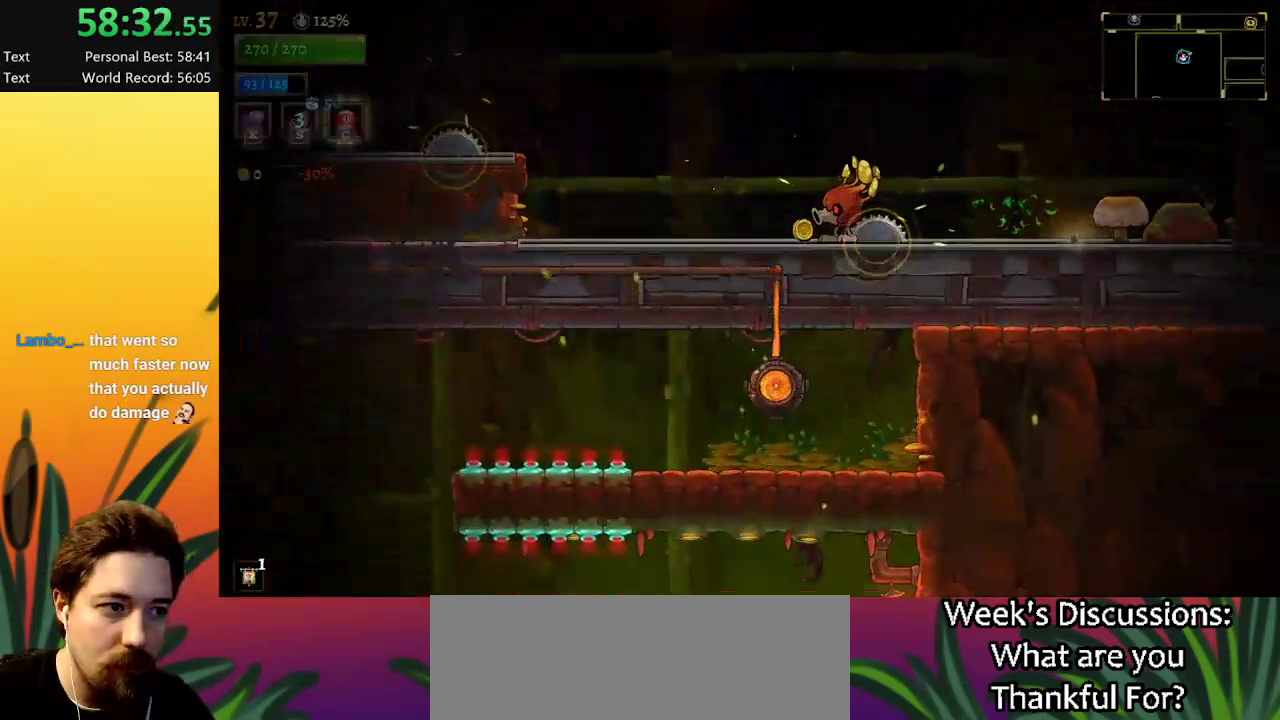
{"keys": ["left"], "events": [[450, "left", "down"]]}
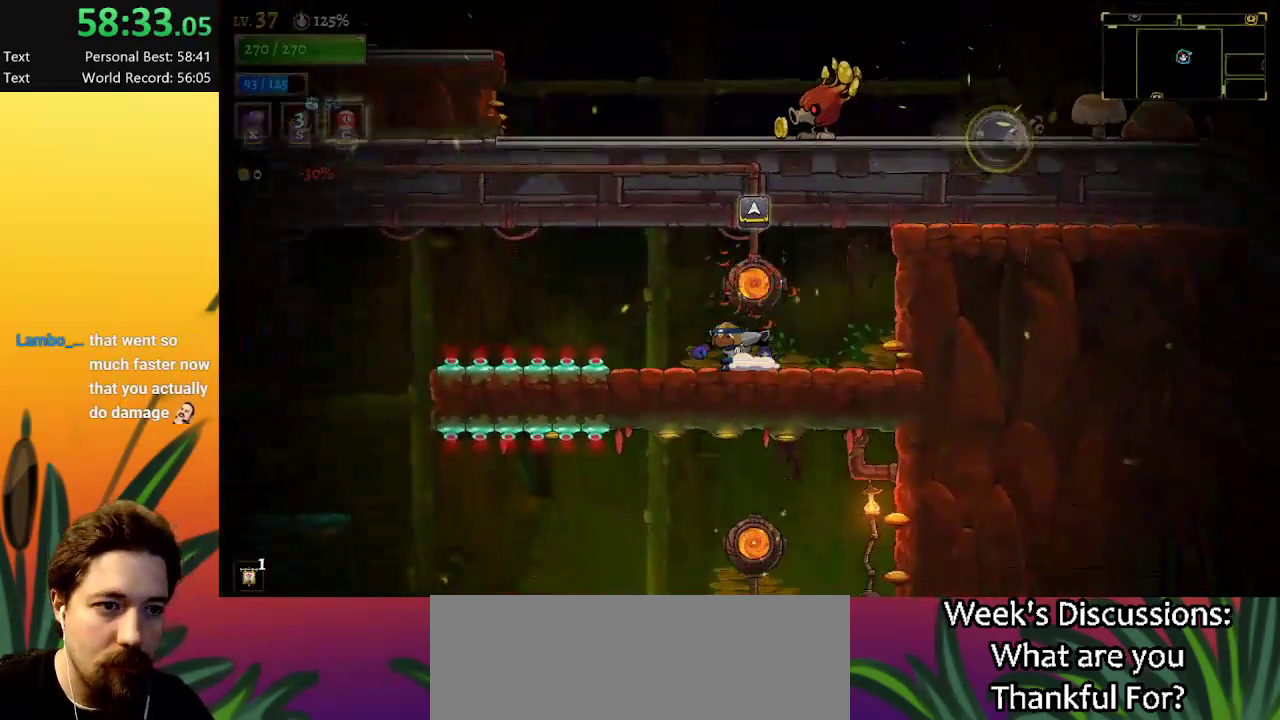
{"keys": ["left"], "events": [[34, "a", "down"], [450, "a", "up"]]}
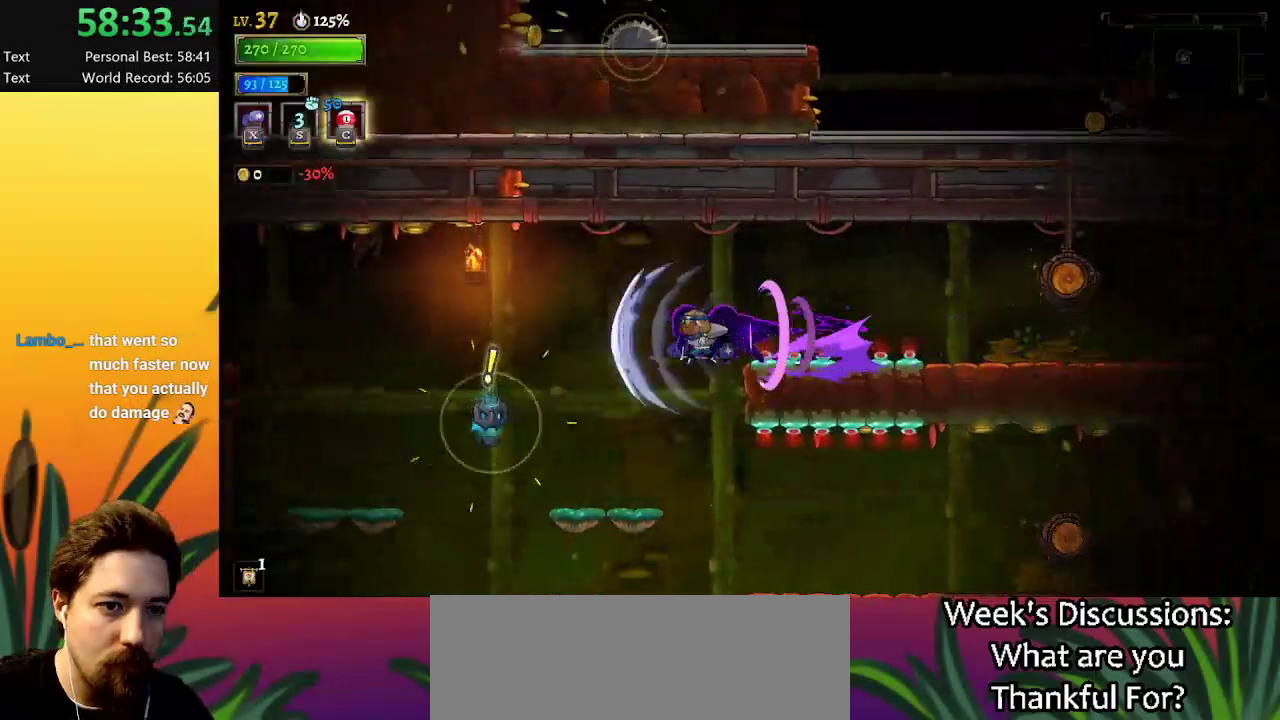
{"keys": ["right"], "events": [[250, "left", "up"], [484, "right", "down"]]}
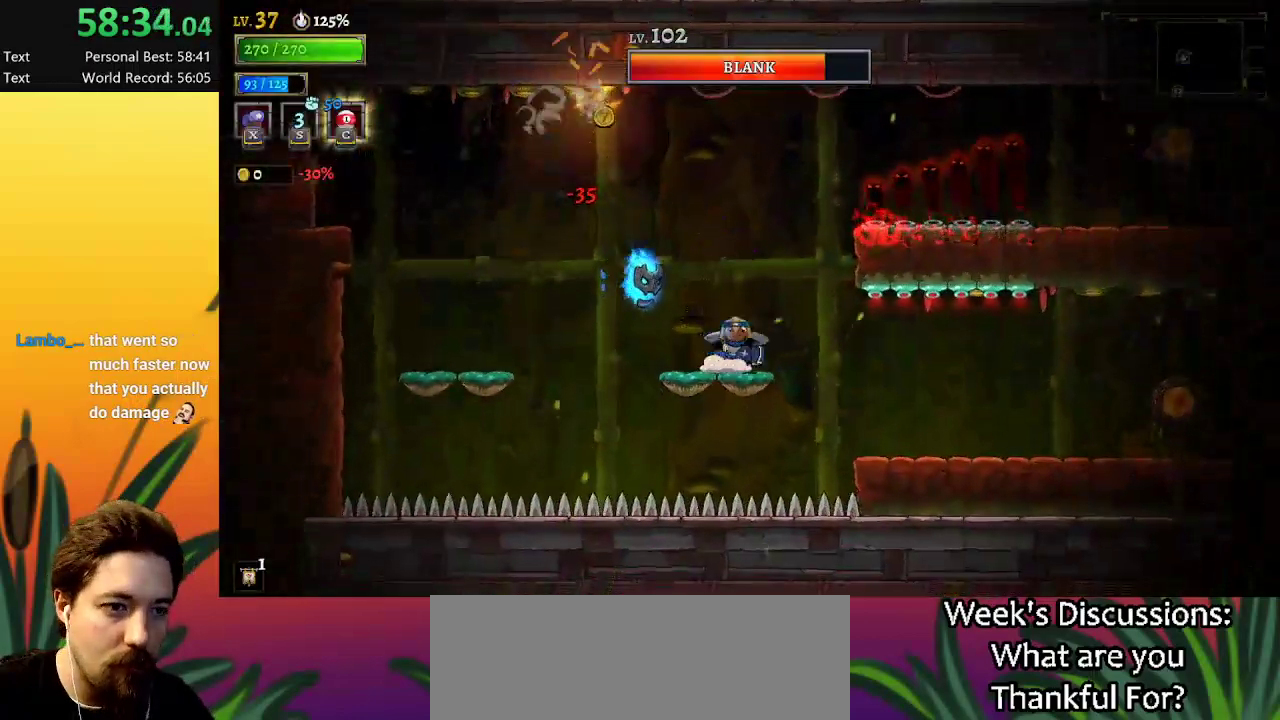
{"keys": ["right"], "events": [[34, "d", "down"], [500, "d", "up"]]}
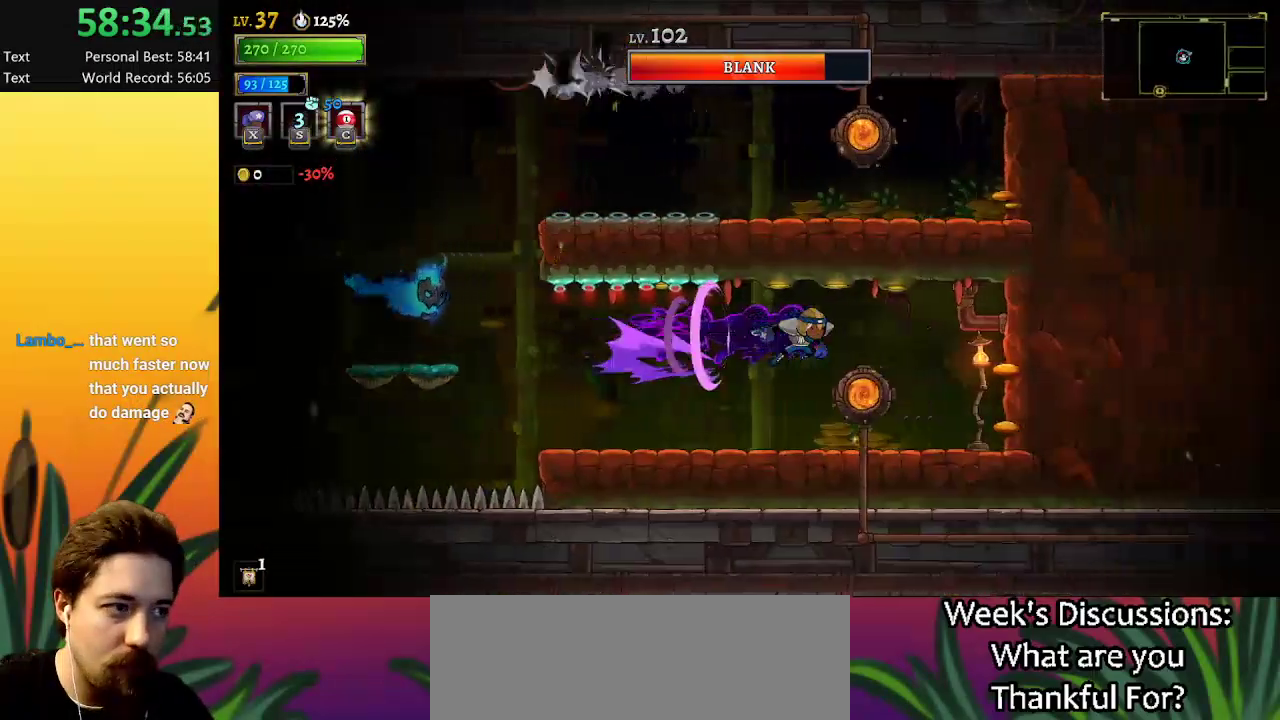
{"keys": ["right"], "events": [[234, "up", "down"], [367, "up", "up"]]}
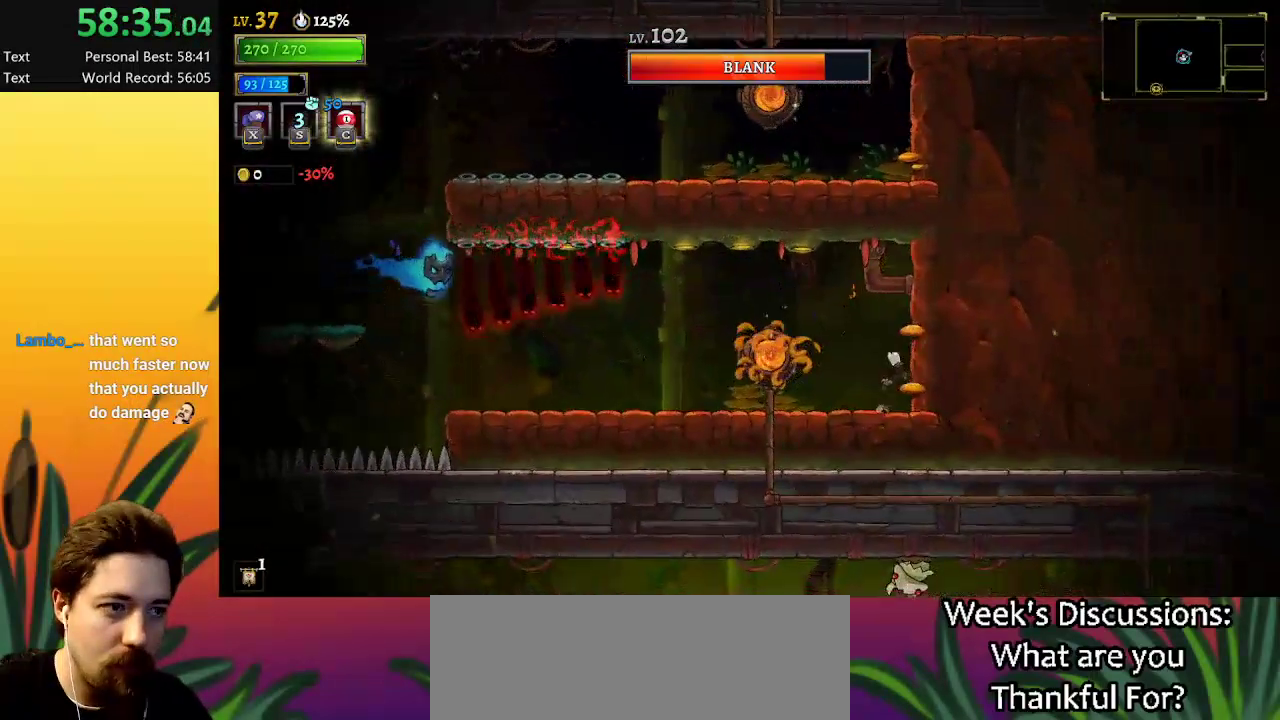
{"keys": ["right"], "events": []}
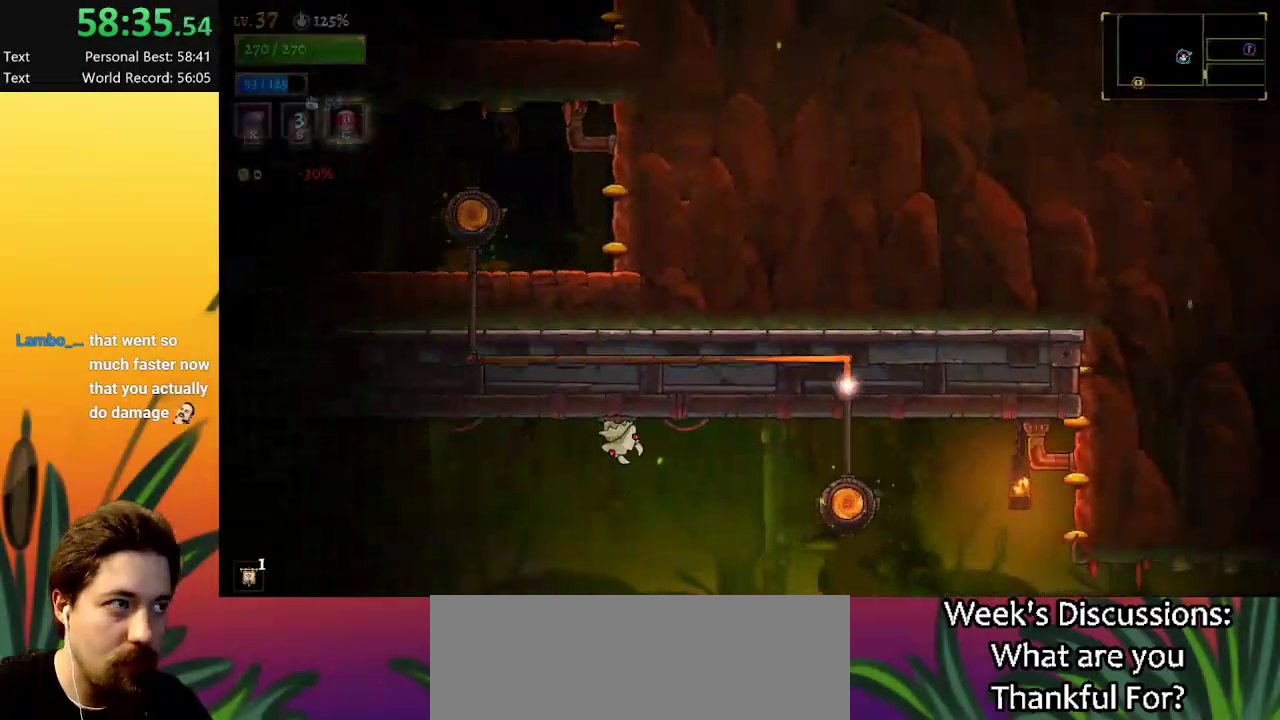
{"keys": ["right"], "events": []}
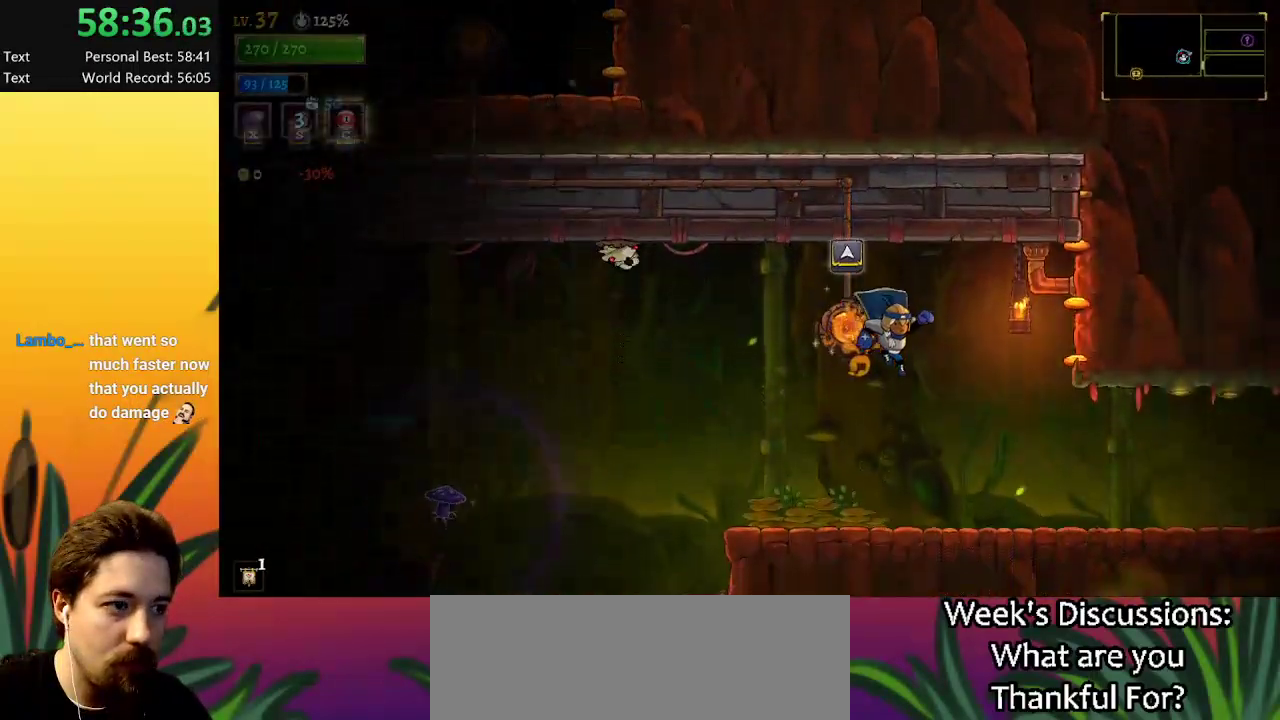
{"keys": ["d", "right"], "events": [[367, "d", "down"]]}
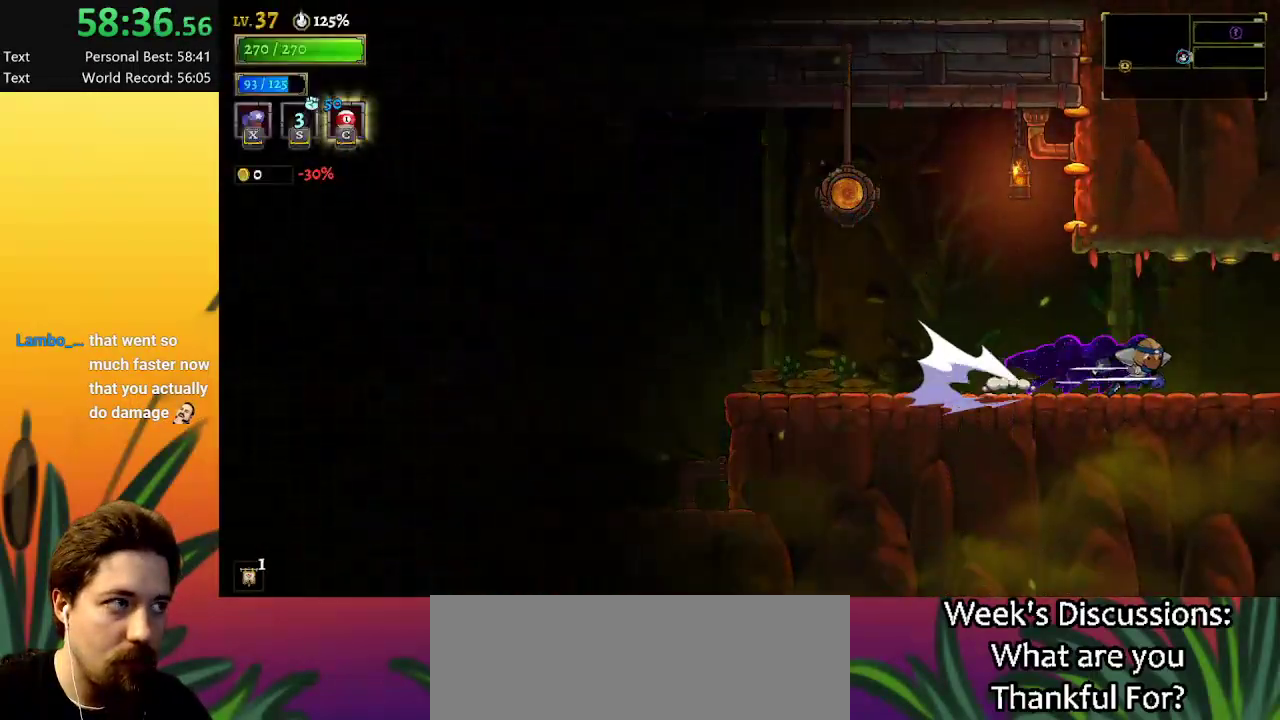
{"keys": ["right"], "events": [[384, "d", "up"]]}
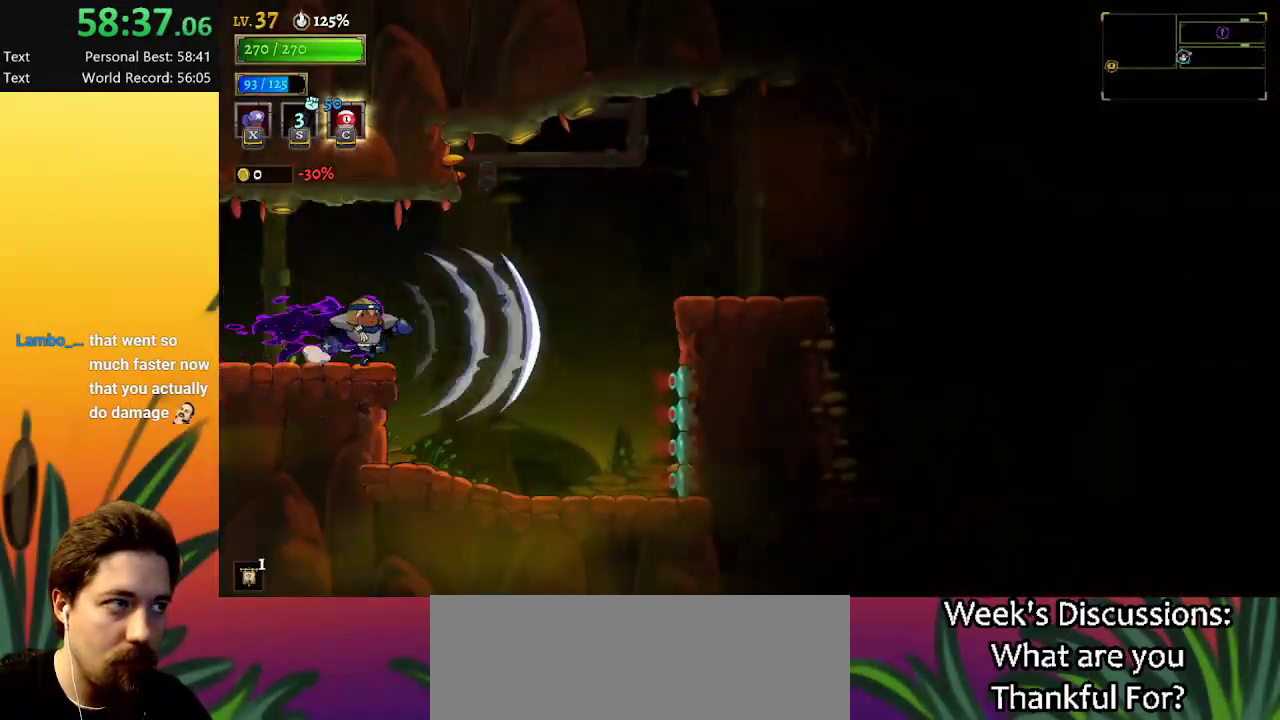
{"keys": ["d", "right"], "events": [[217, "z", "down"], [500, "d", "down"], [500, "z", "up"]]}
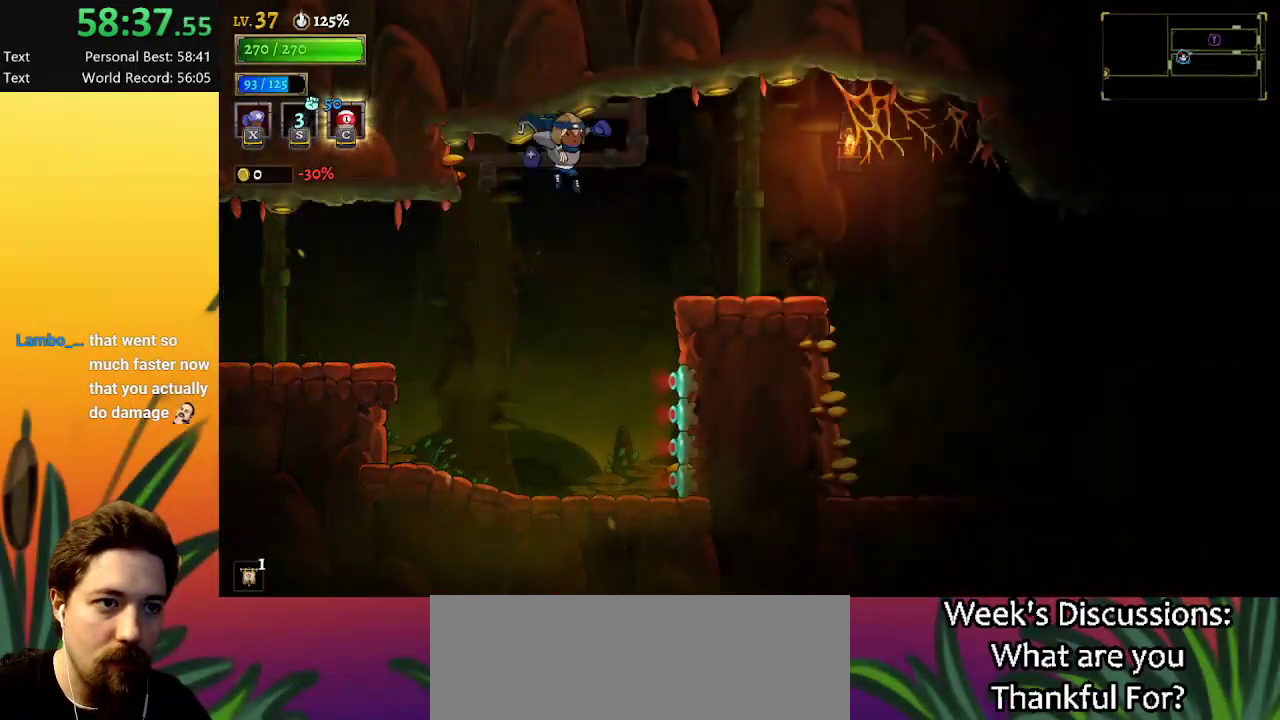
{"keys": ["right"], "events": [[367, "d", "up"]]}